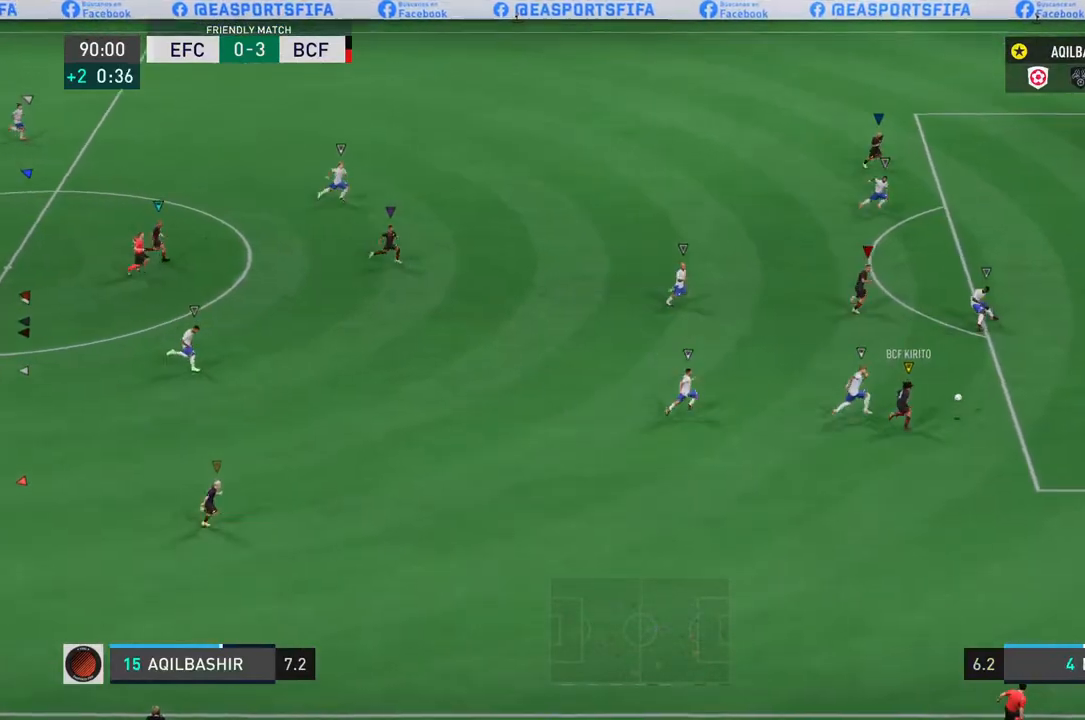
Gameplay with a controller (PlayStation layout); each line is a JSON object with the inputs held at the frame after it (dt_ms = milliseconds from this image to that frame). "events" lists button and stick changes between this image and that frame as [ms after this image, input, new state], when the widget could be followed in between. Not read: L3.
{"dt_ms": 500, "buttons": ["R2"], "left_stick": "right", "right_stick": "center", "events": [[50, "left_stick", "right"]]}
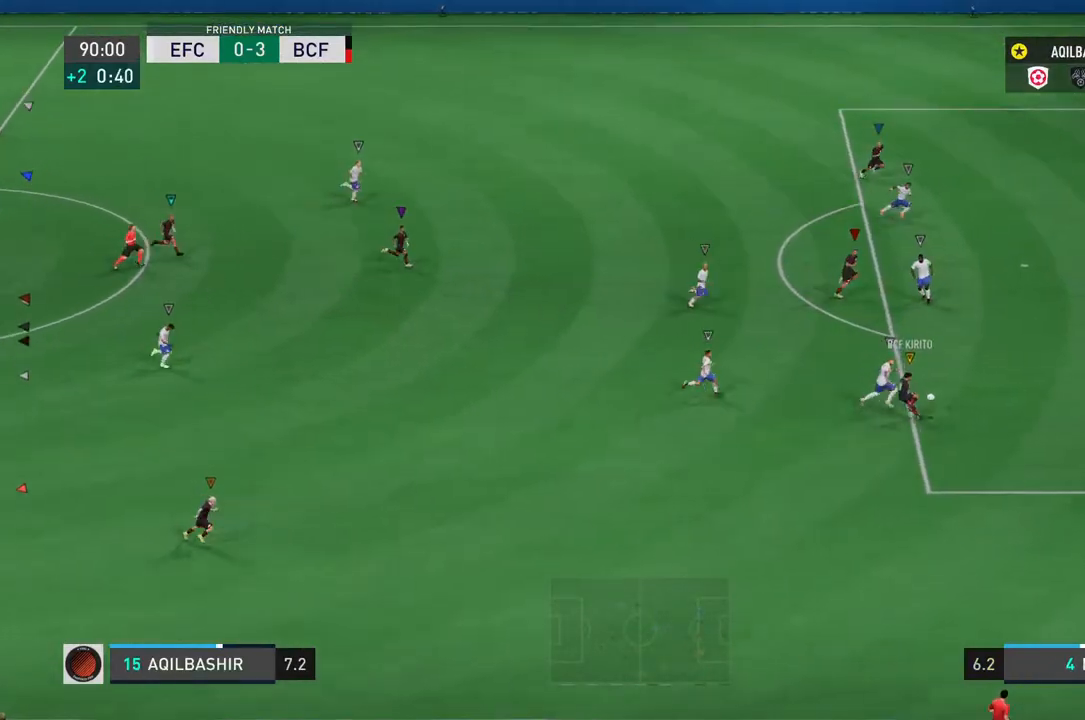
{"dt_ms": 500, "buttons": [], "left_stick": "right", "right_stick": "center", "events": [[67, "R2", "up"]]}
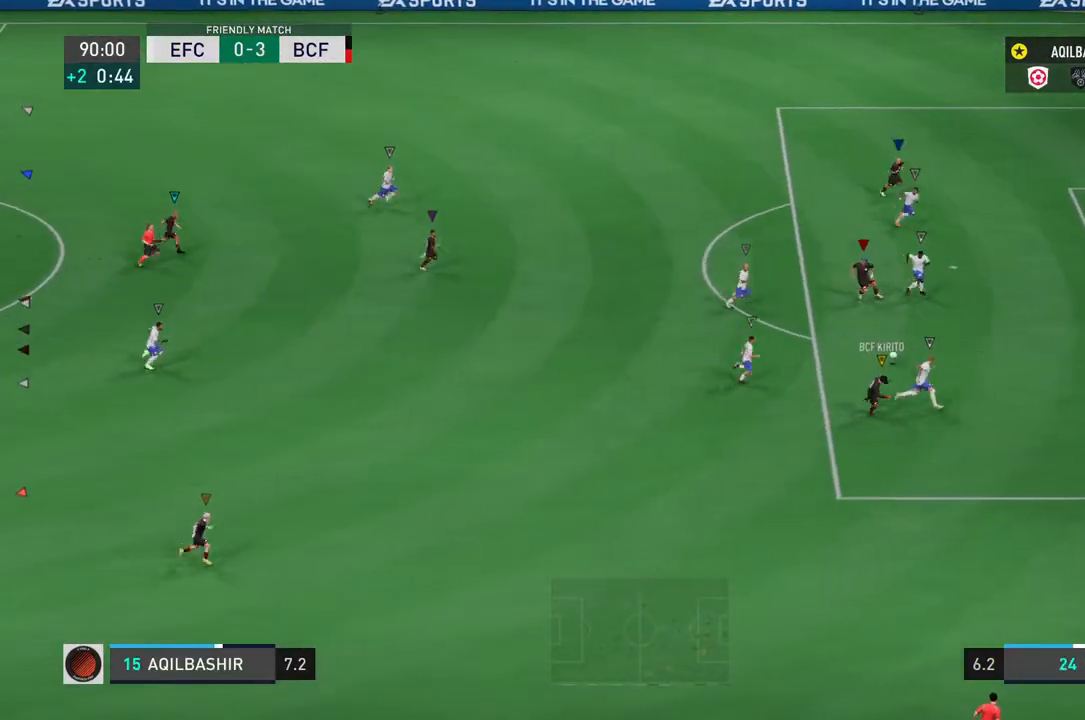
{"dt_ms": 500, "buttons": [], "left_stick": "center", "right_stick": "center", "events": [[233, "left_stick", "down-right"], [400, "left_stick", "center"]]}
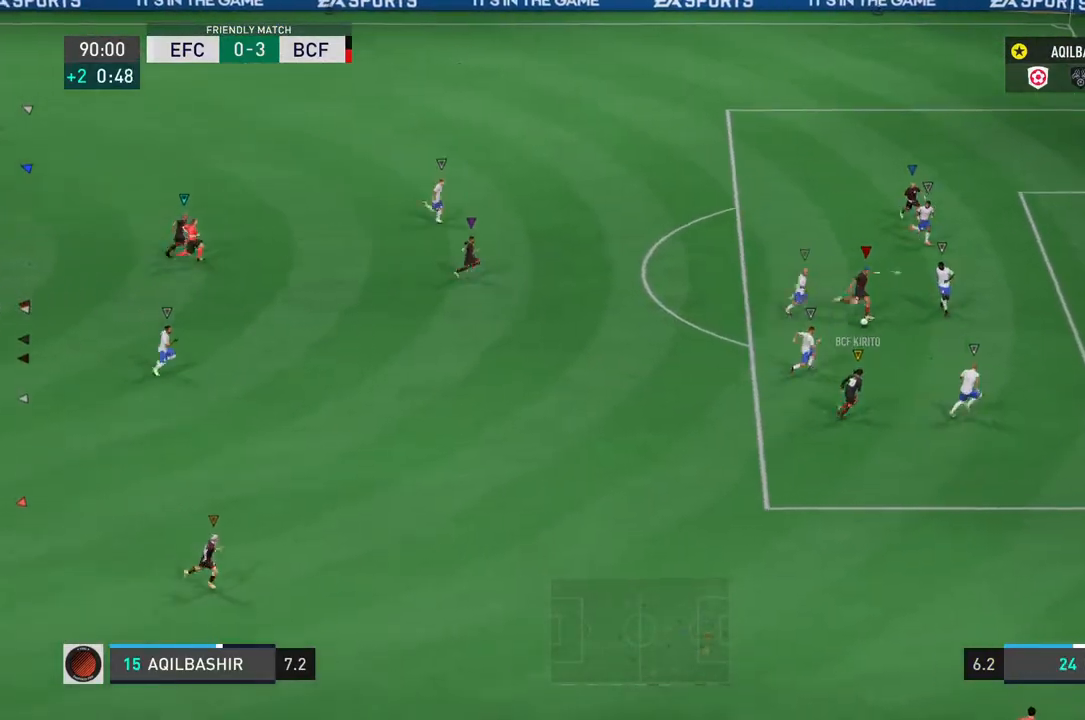
{"dt_ms": 500, "buttons": ["L1"], "left_stick": "center", "right_stick": "center", "events": [[67, "L1", "down"]]}
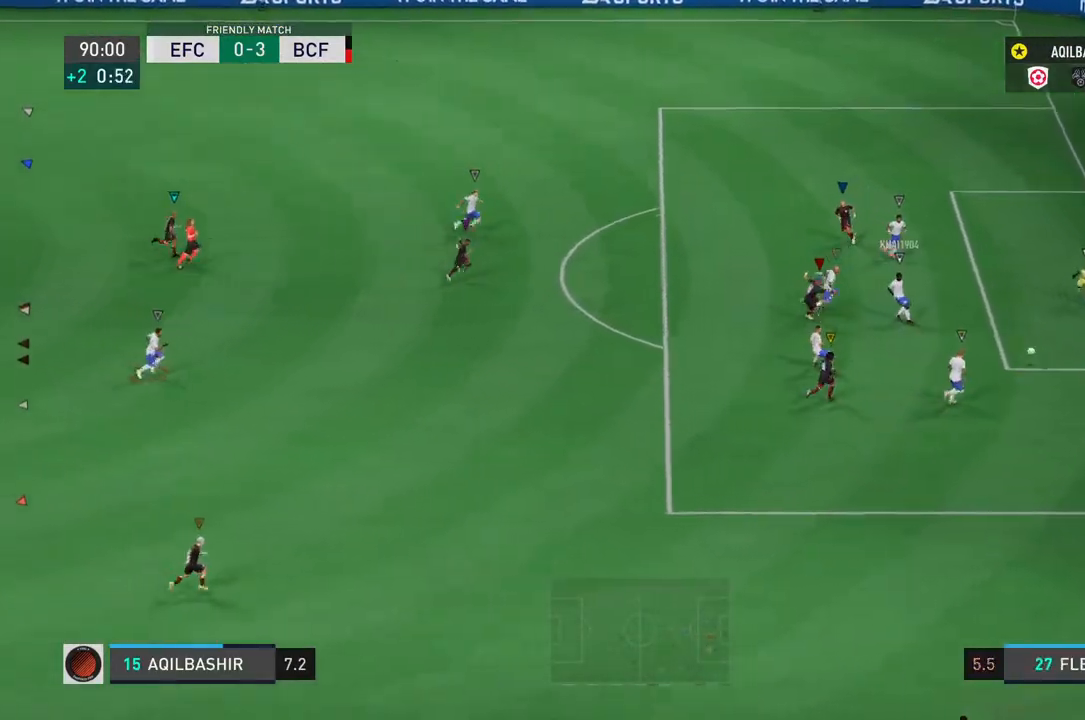
{"dt_ms": 500, "buttons": ["L1"], "left_stick": "center", "right_stick": "center", "events": []}
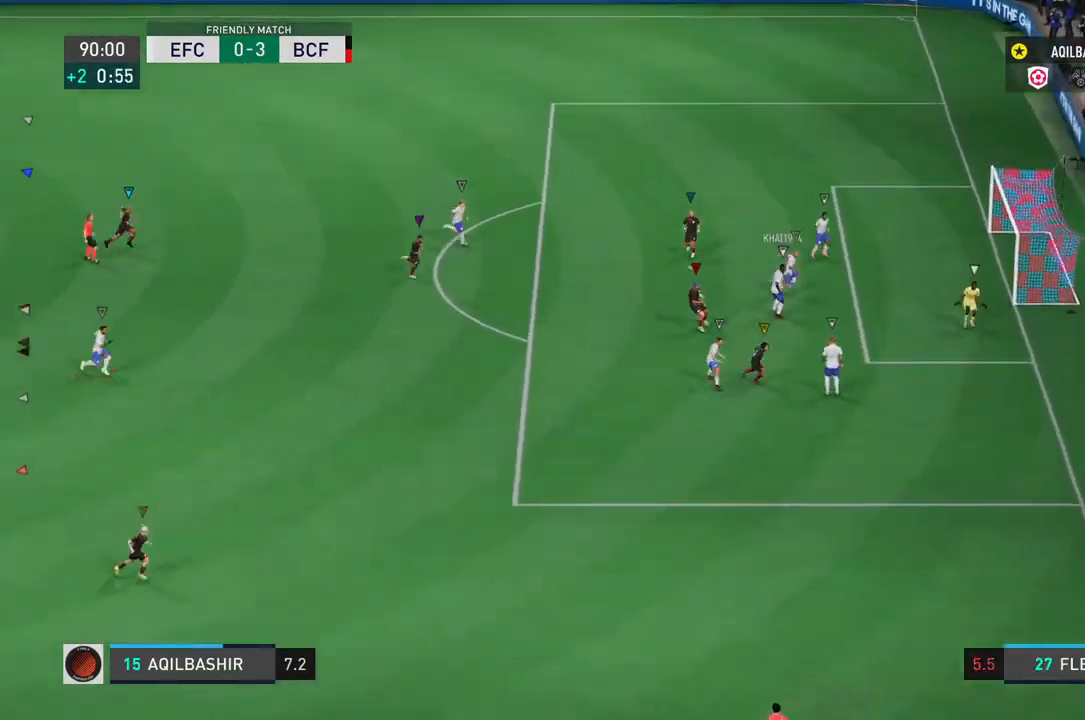
{"dt_ms": 500, "buttons": [], "left_stick": "center", "right_stick": "center", "events": [[83, "L1", "up"]]}
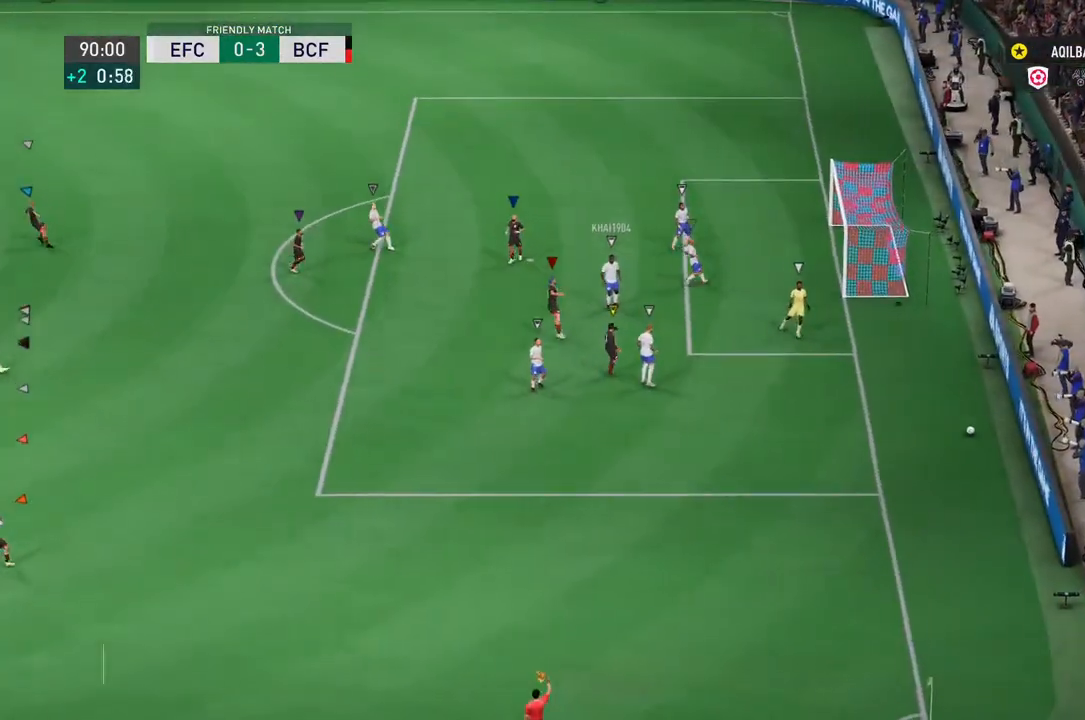
{"dt_ms": 500, "buttons": [], "left_stick": "center", "right_stick": "center", "events": []}
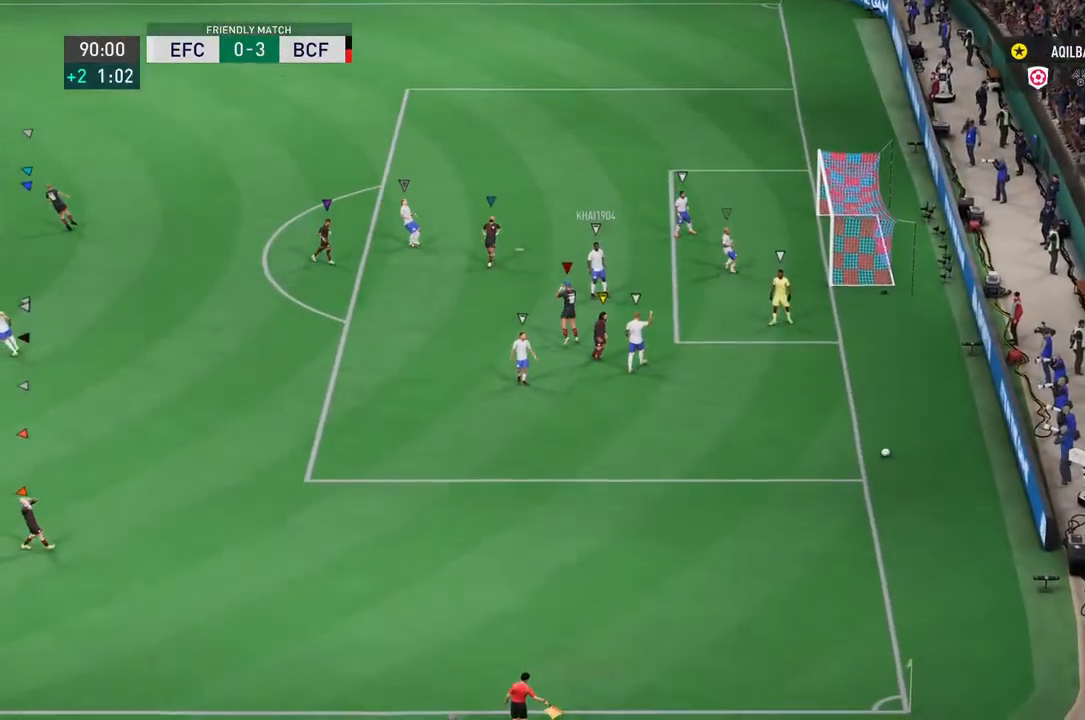
{"dt_ms": 500, "buttons": [], "left_stick": "center", "right_stick": "down-left", "events": [[500, "right_stick", "down-left"]]}
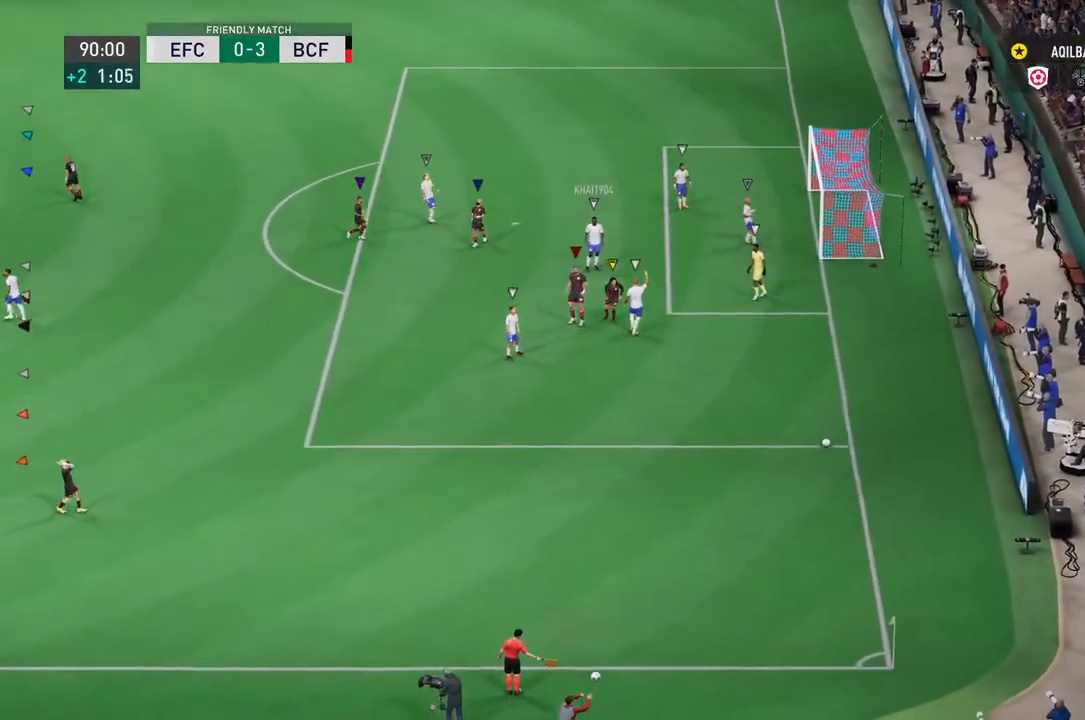
{"dt_ms": 500, "buttons": [], "left_stick": "center", "right_stick": "center", "events": [[67, "right_stick", "center"]]}
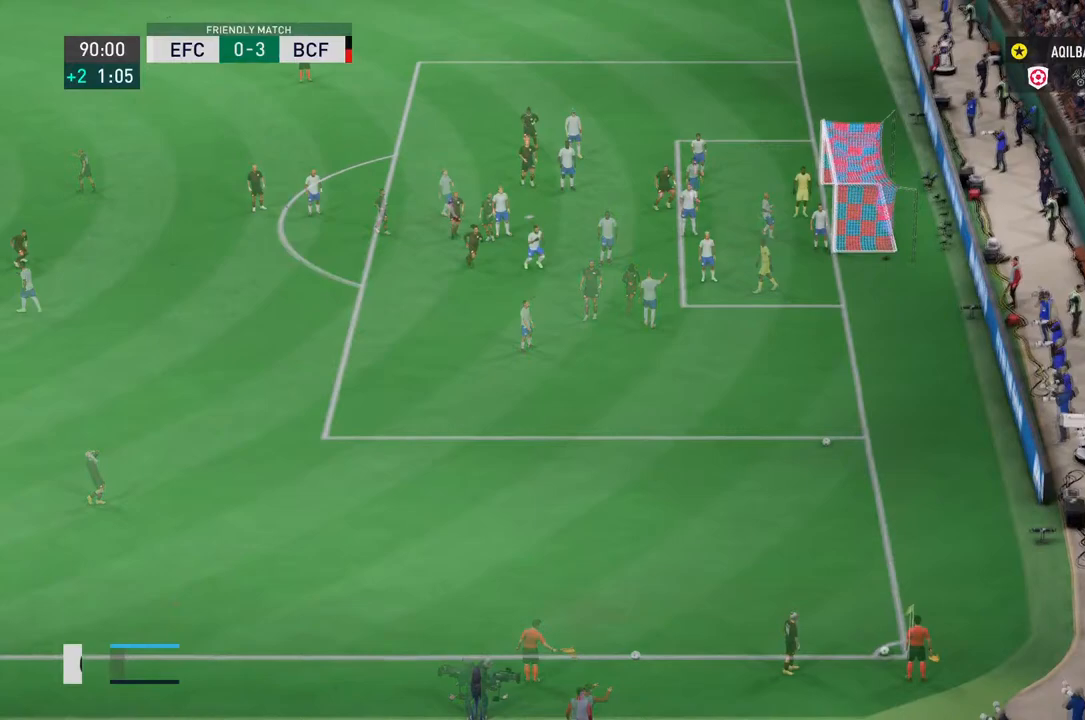
{"dt_ms": 500, "buttons": [], "left_stick": "down", "right_stick": "center", "events": [[300, "left_stick", "down"]]}
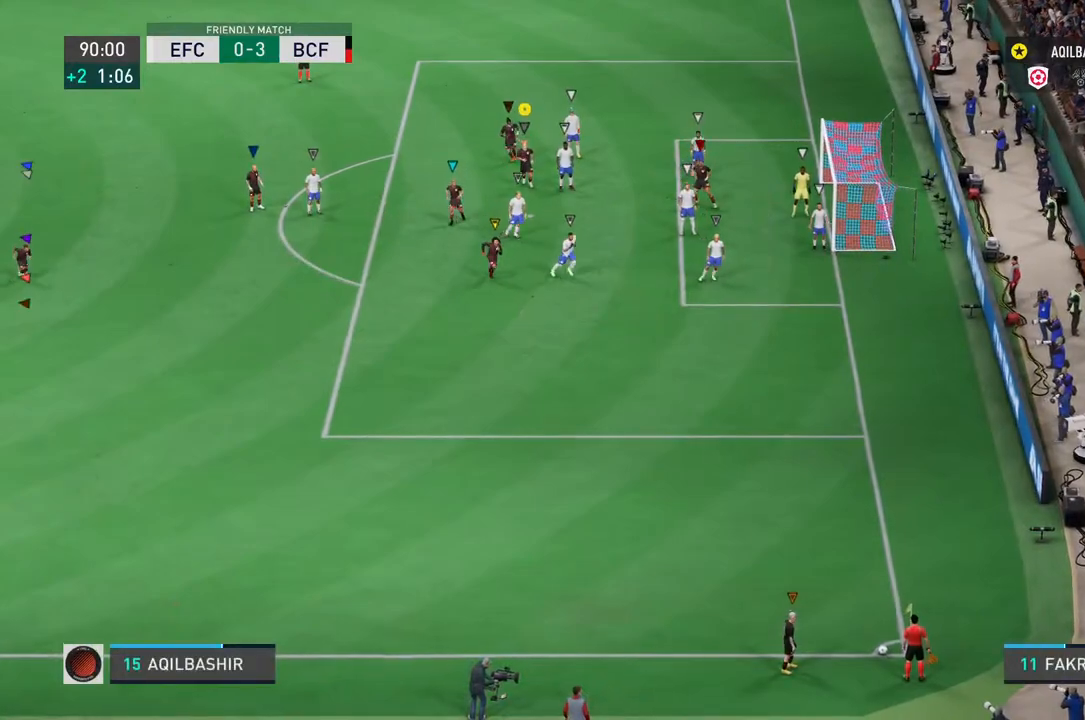
{"dt_ms": 500, "buttons": ["R2"], "left_stick": "down", "right_stick": "center", "events": [[133, "R2", "down"]]}
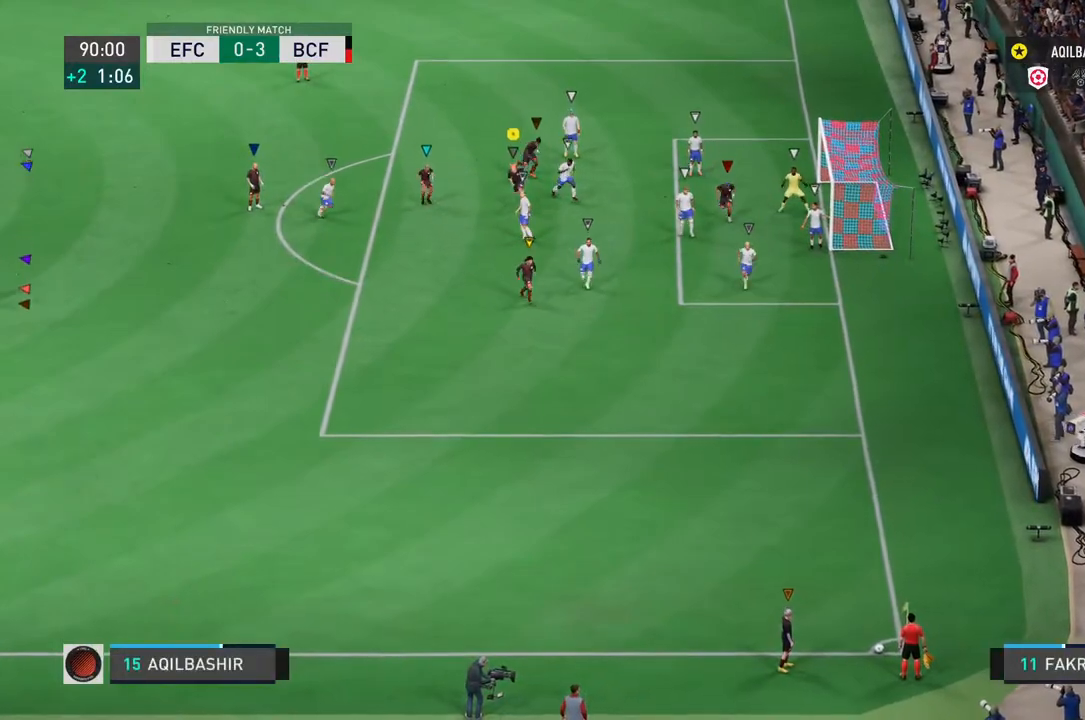
{"dt_ms": 500, "buttons": ["R2"], "left_stick": "down", "right_stick": "center", "events": []}
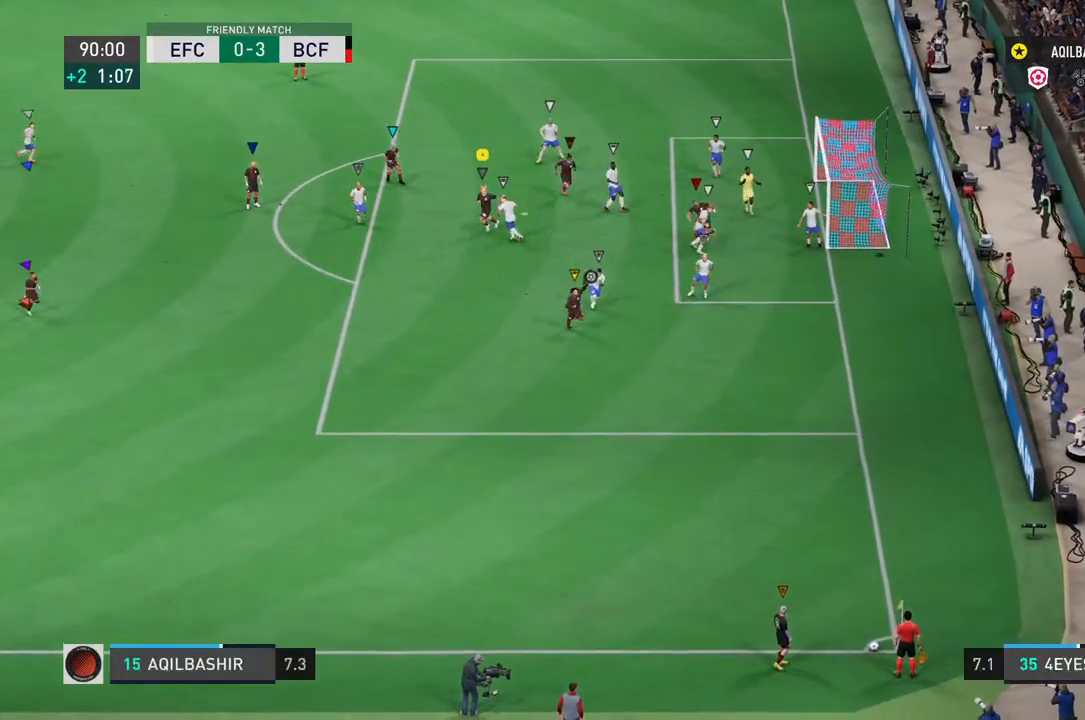
{"dt_ms": 500, "buttons": ["R2"], "left_stick": "down", "right_stick": "center", "events": []}
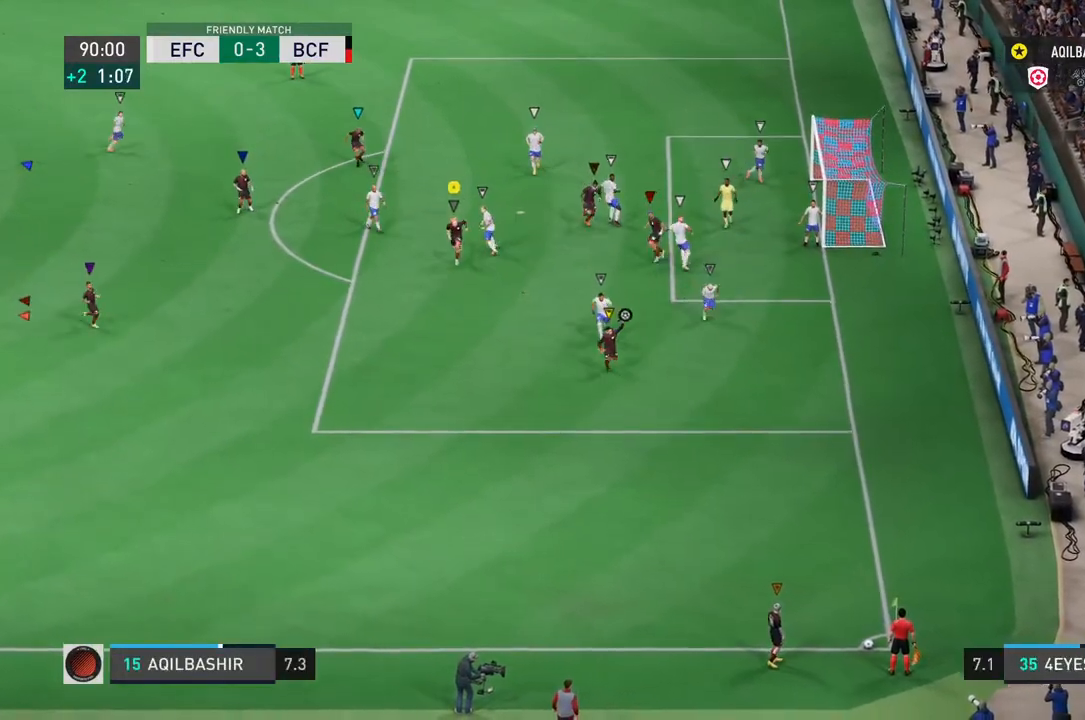
{"dt_ms": 1000, "buttons": [], "left_stick": "center", "right_stick": "center"}
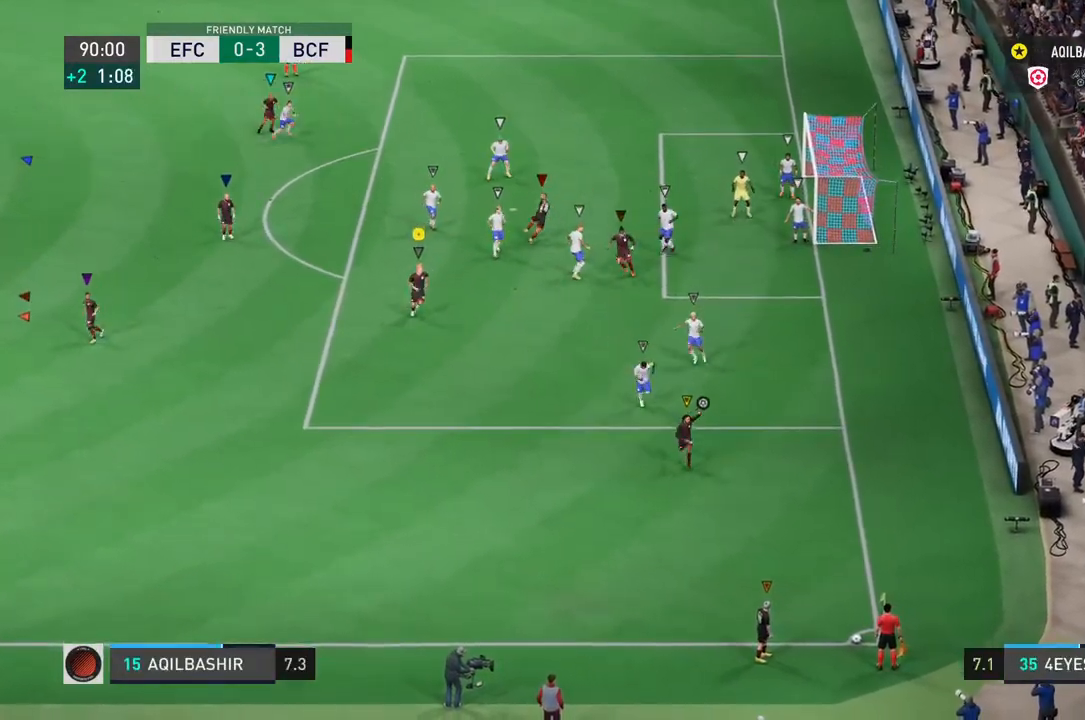
{"dt_ms": 500, "buttons": [], "left_stick": "center", "right_stick": "center", "events": []}
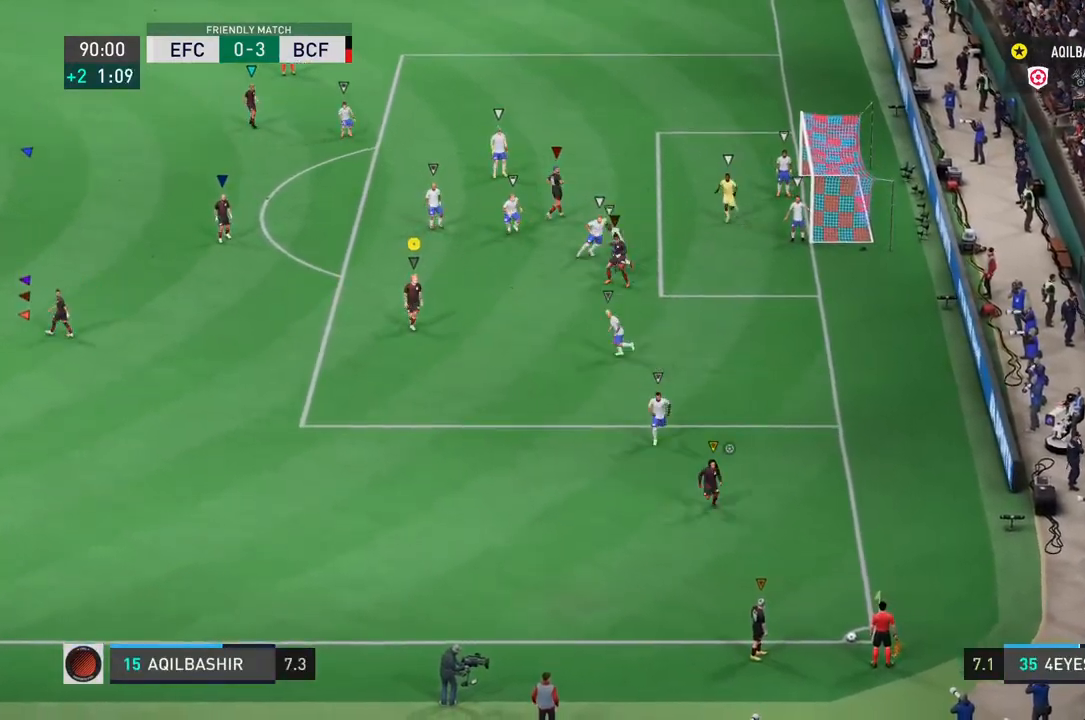
{"dt_ms": 500, "buttons": [], "left_stick": "down-right", "right_stick": "center", "events": [[467, "left_stick", "down-right"]]}
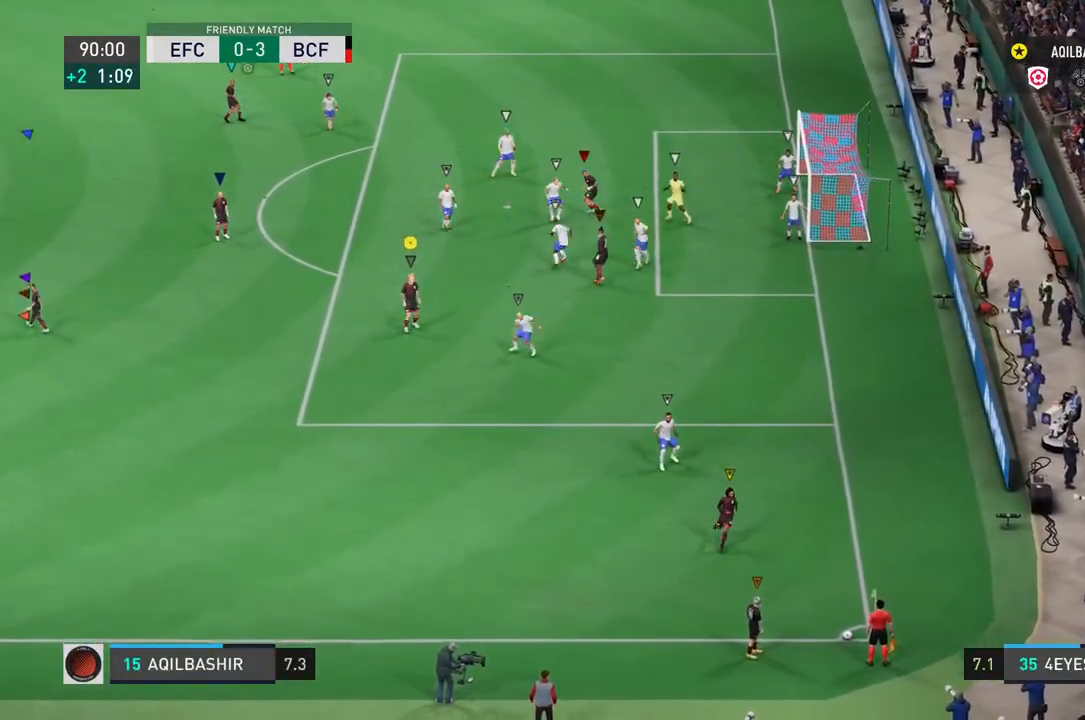
{"dt_ms": 500, "buttons": [], "left_stick": "center", "right_stick": "center", "events": [[200, "left_stick", "center"]]}
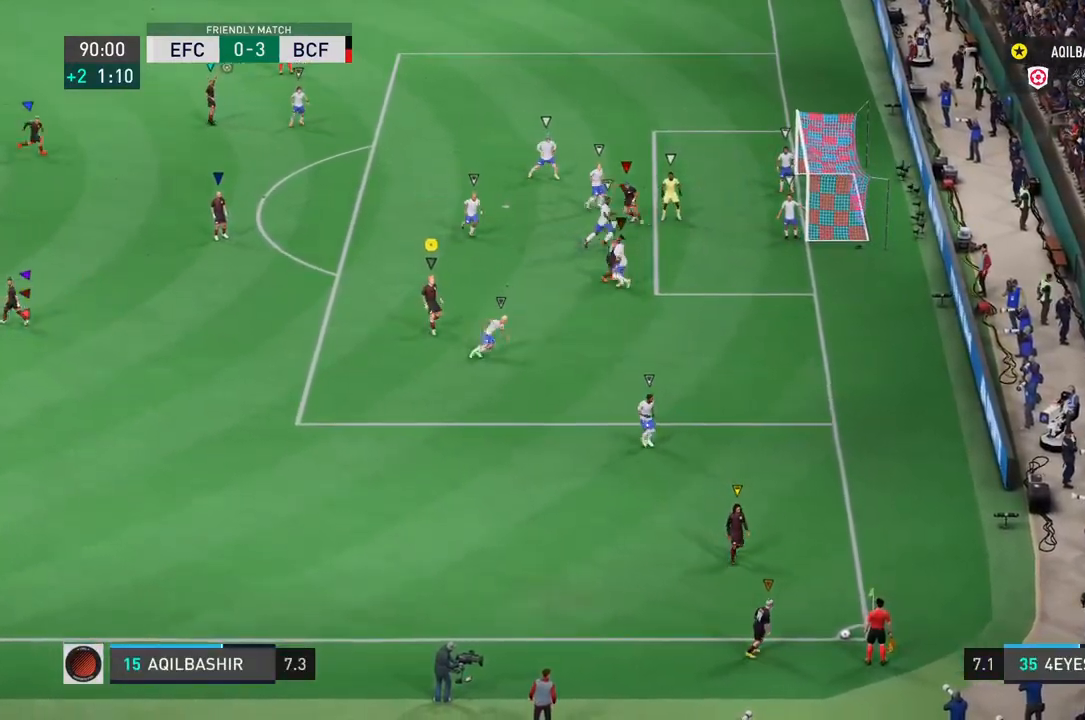
{"dt_ms": 500, "buttons": [], "left_stick": "center", "right_stick": "center", "events": []}
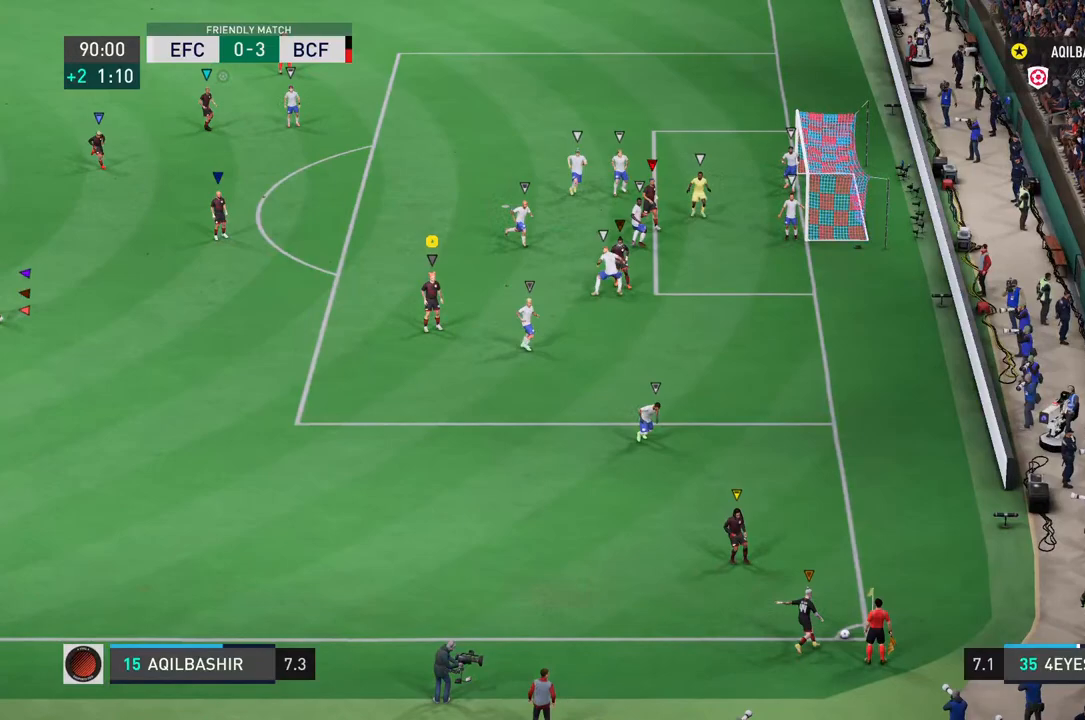
{"dt_ms": 500, "buttons": ["L2", "R2"], "left_stick": "up-left", "right_stick": "center", "events": [[150, "left_stick", "left"], [283, "left_stick", "up-left"], [400, "R2", "down"], [467, "L2", "down"]]}
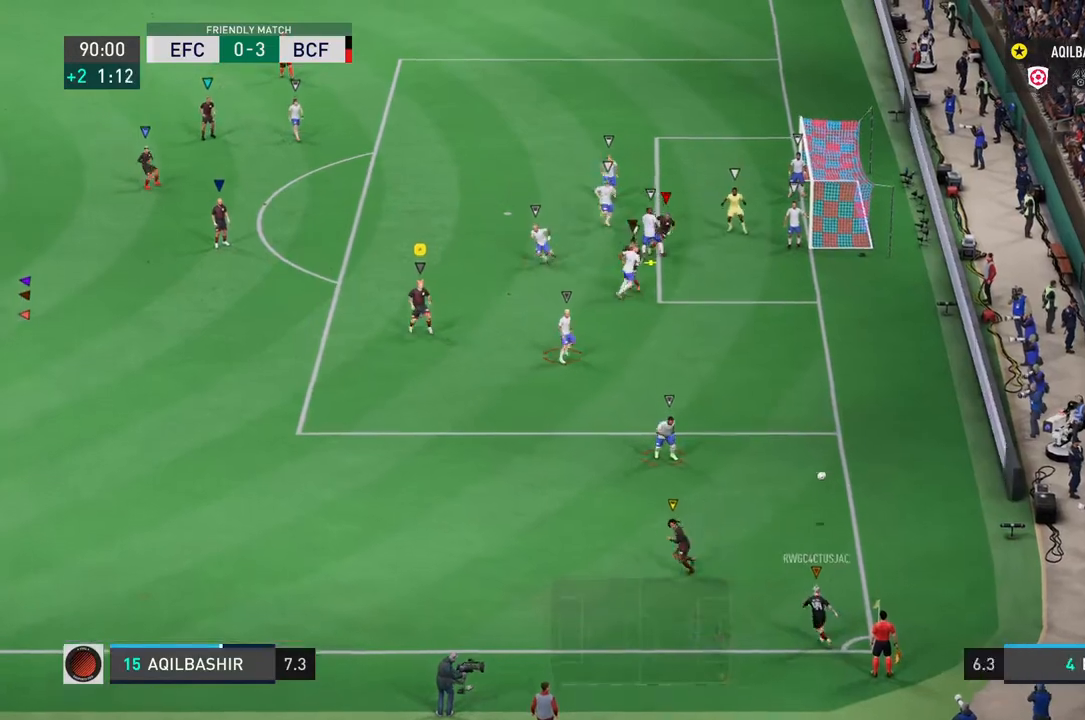
{"dt_ms": 500, "buttons": ["L2", "R2"], "left_stick": "up-left", "right_stick": "center", "events": []}
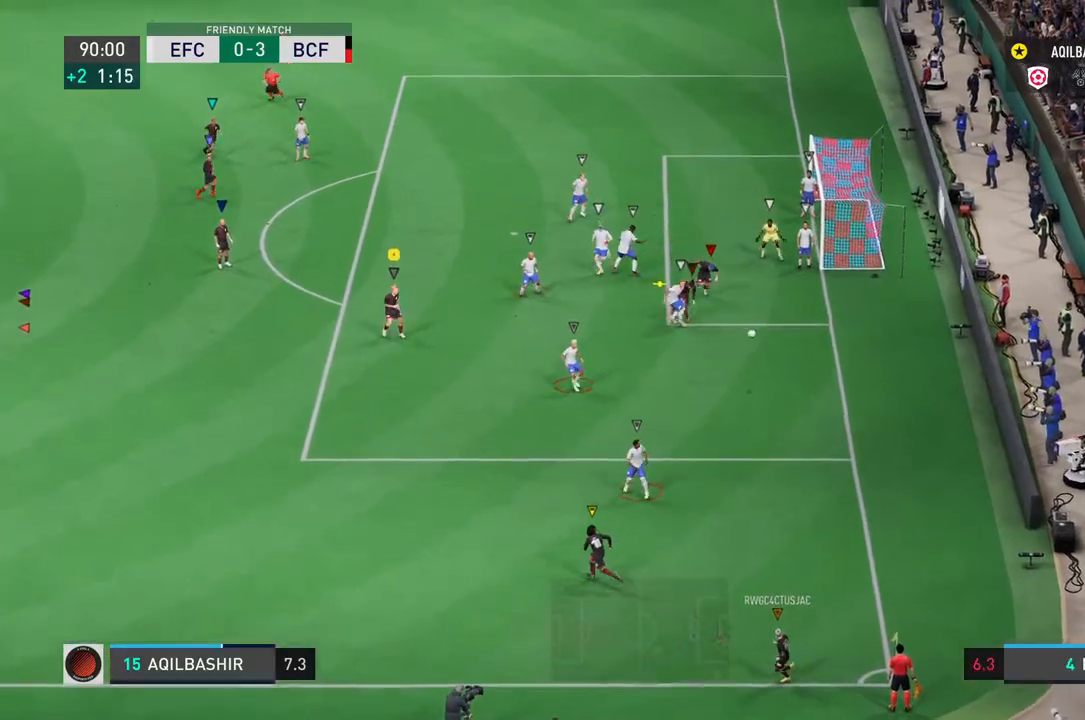
{"dt_ms": 500, "buttons": ["L2"], "left_stick": "up-left", "right_stick": "center", "events": [[183, "R2", "up"]]}
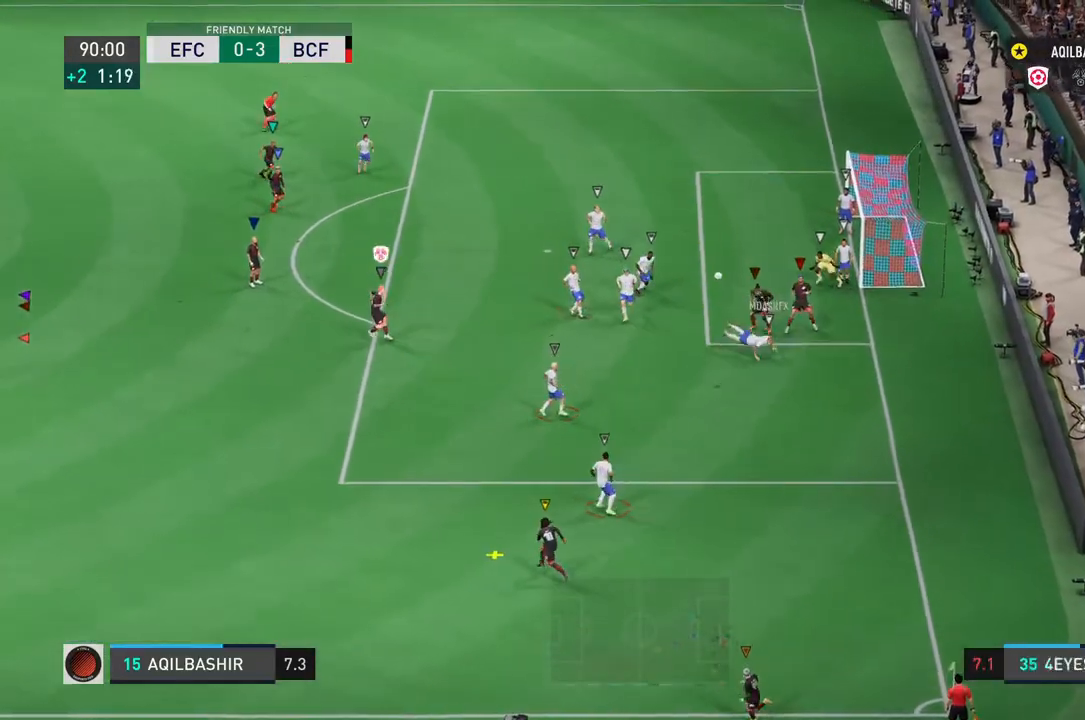
{"dt_ms": 500, "buttons": ["L2"], "left_stick": "down-left", "right_stick": "center", "events": [[67, "left_stick", "left"], [317, "left_stick", "down-left"]]}
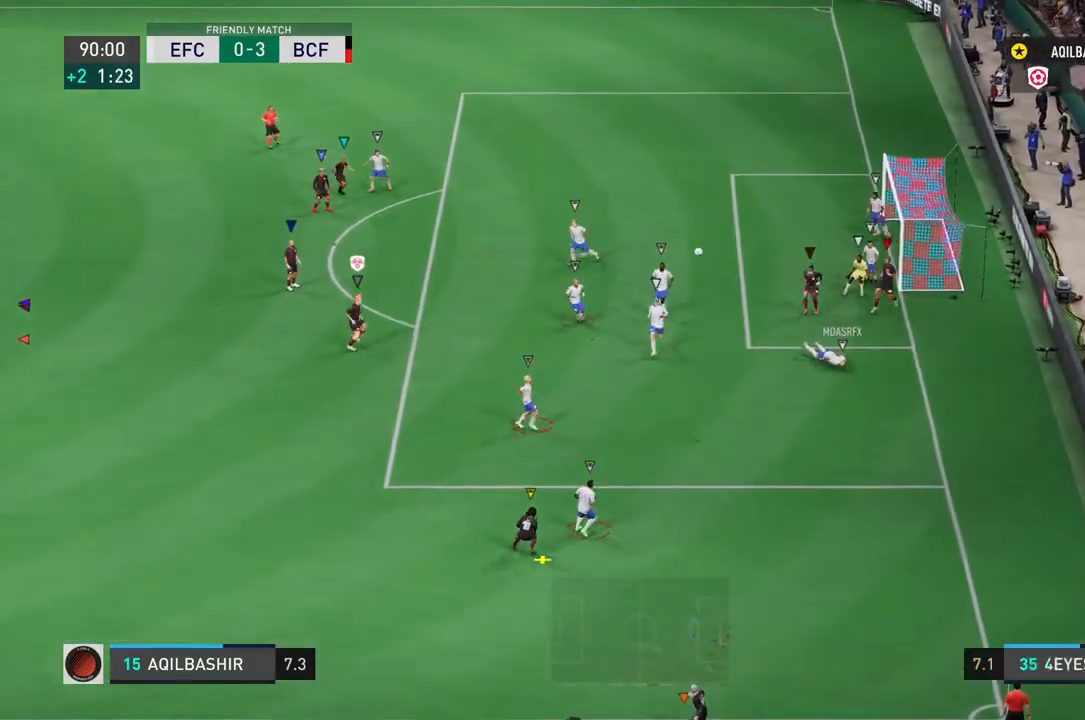
{"dt_ms": 500, "buttons": ["L2", "R2"], "left_stick": "down", "right_stick": "center", "events": [[167, "R2", "down"], [167, "left_stick", "down"]]}
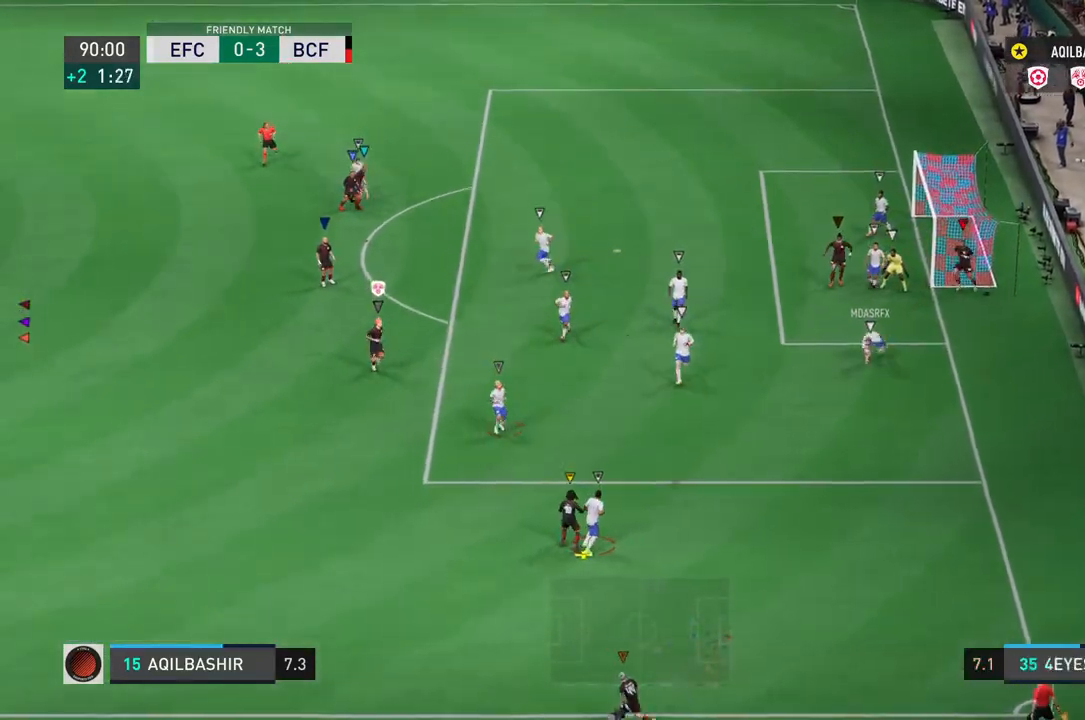
{"dt_ms": 500, "buttons": ["L2", "R2"], "left_stick": "down", "right_stick": "center", "events": []}
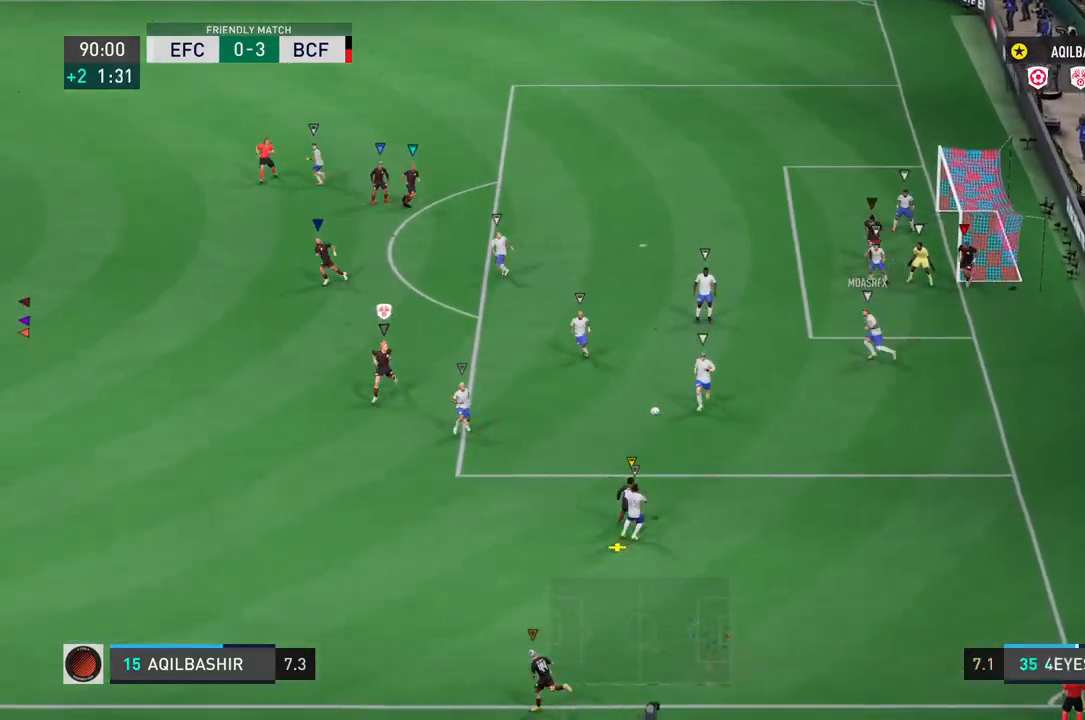
{"dt_ms": 500, "buttons": ["L2", "R2"], "left_stick": "down", "right_stick": "center", "events": [[217, "left_stick", "down-left"], [483, "left_stick", "down"]]}
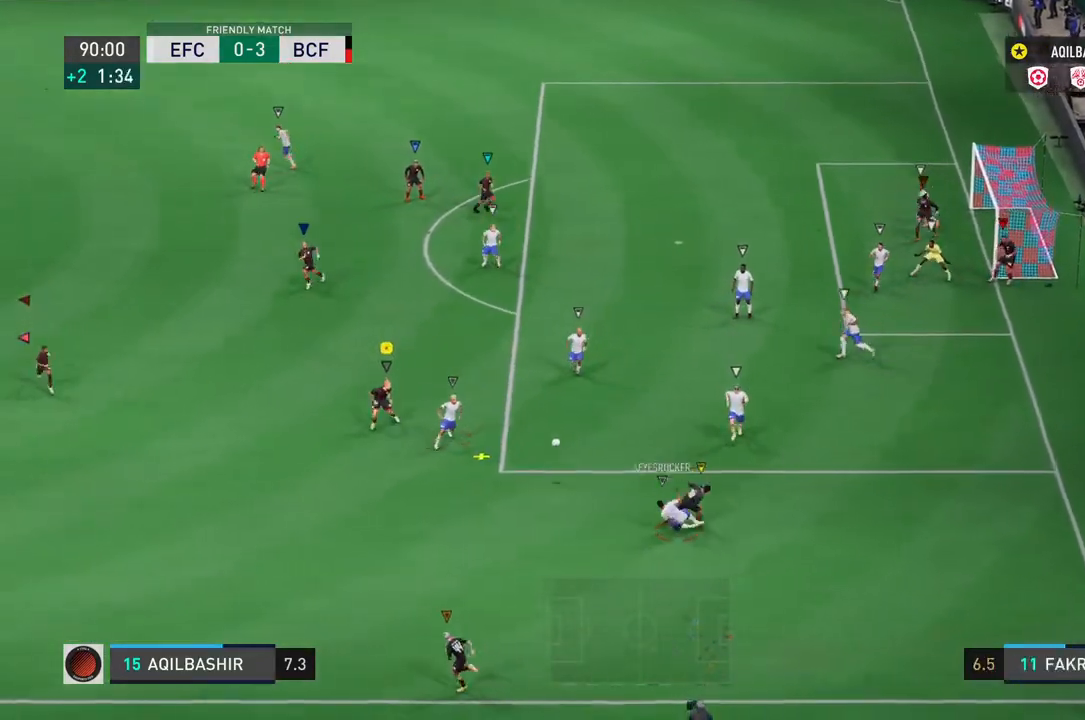
{"dt_ms": 500, "buttons": ["L2", "R2"], "left_stick": "right", "right_stick": "center", "events": [[267, "R2", "up"], [317, "left_stick", "right"], [383, "R2", "down"]]}
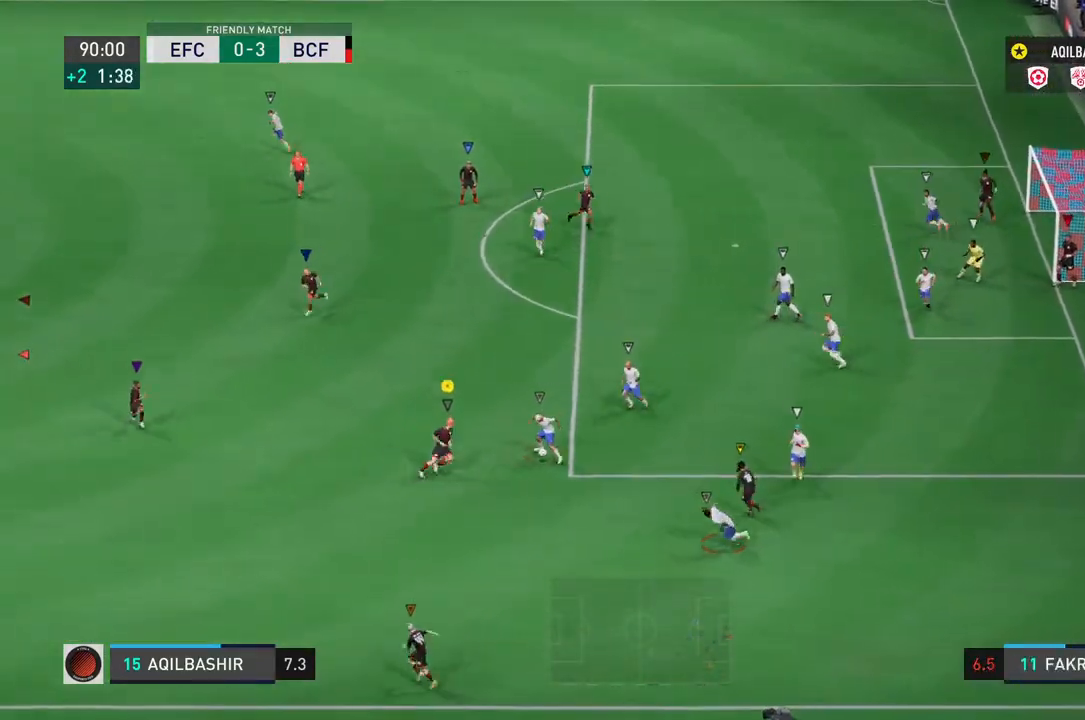
{"dt_ms": 500, "buttons": ["L2", "R2"], "left_stick": "up-right", "right_stick": "center", "events": [[83, "SQUARE", "down"], [183, "left_stick", "up-right"], [250, "SQUARE", "up"]]}
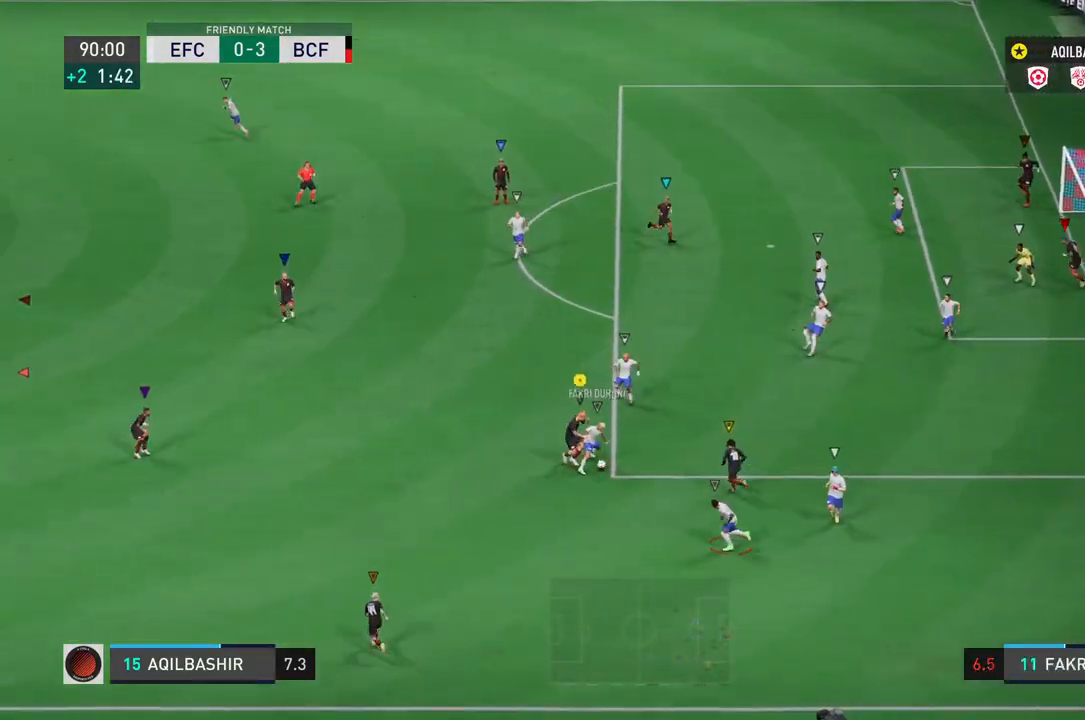
{"dt_ms": 500, "buttons": ["L2", "R2"], "left_stick": "right", "right_stick": "center", "events": [[467, "left_stick", "right"]]}
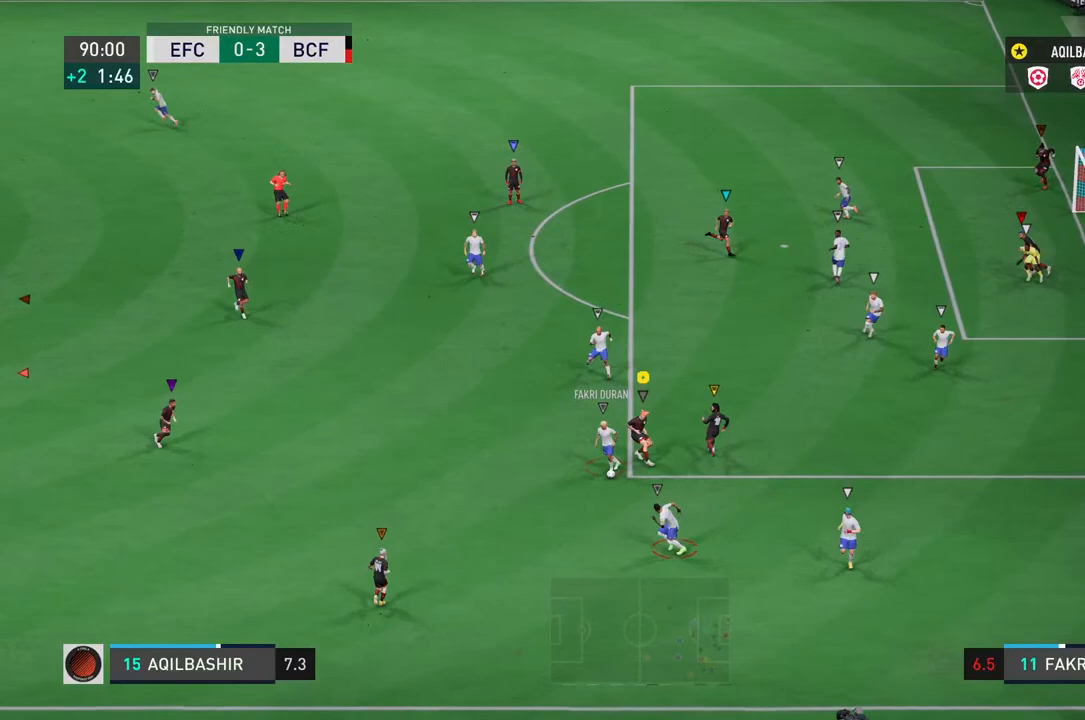
{"dt_ms": 500, "buttons": ["L2", "R2"], "left_stick": "down-left", "right_stick": "center", "events": [[233, "left_stick", "down"], [367, "left_stick", "down-left"]]}